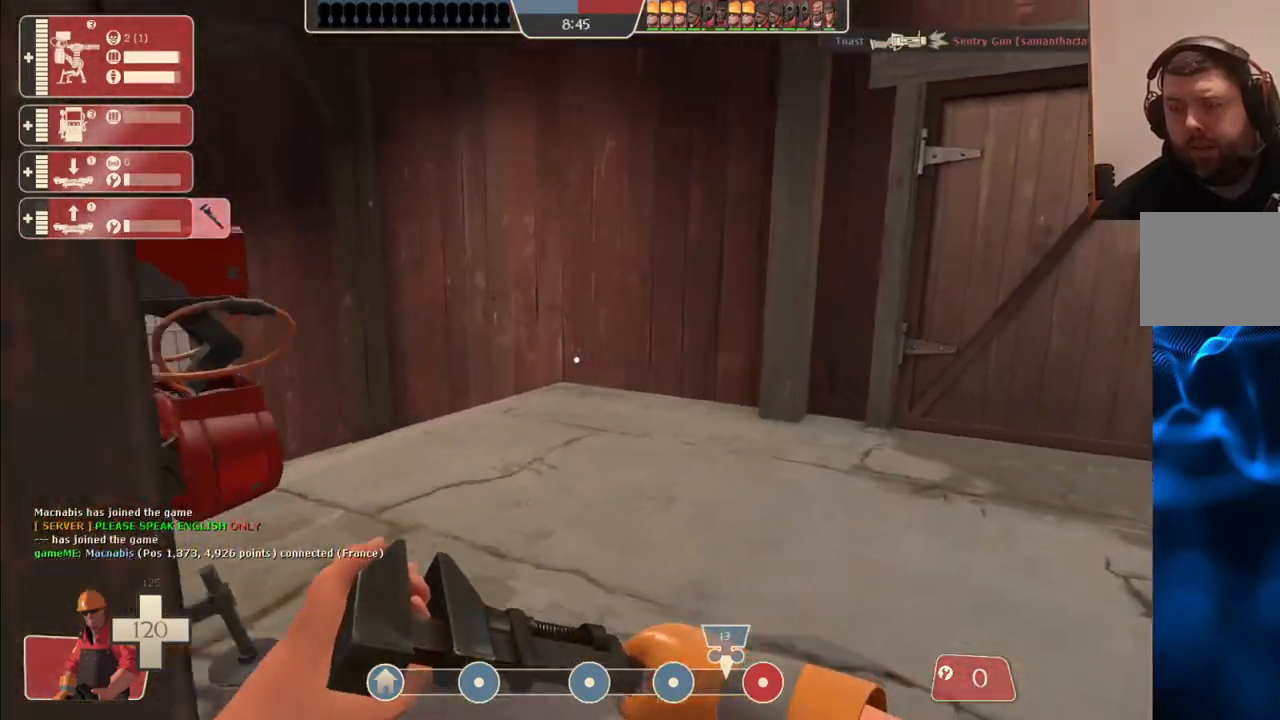
Gameplay with a controller (PlayStation layout); each line is a JSON object with the inputs held at the frame after it. "events" lists button and stick changes between this image and that frame as [ms after this image, input, new state], when the widget could be followed in between.
{"buttons": [], "left_stick": "up", "right_stick": "right", "events": [[67, "left_stick", "up"], [83, "right_stick", "right"]]}
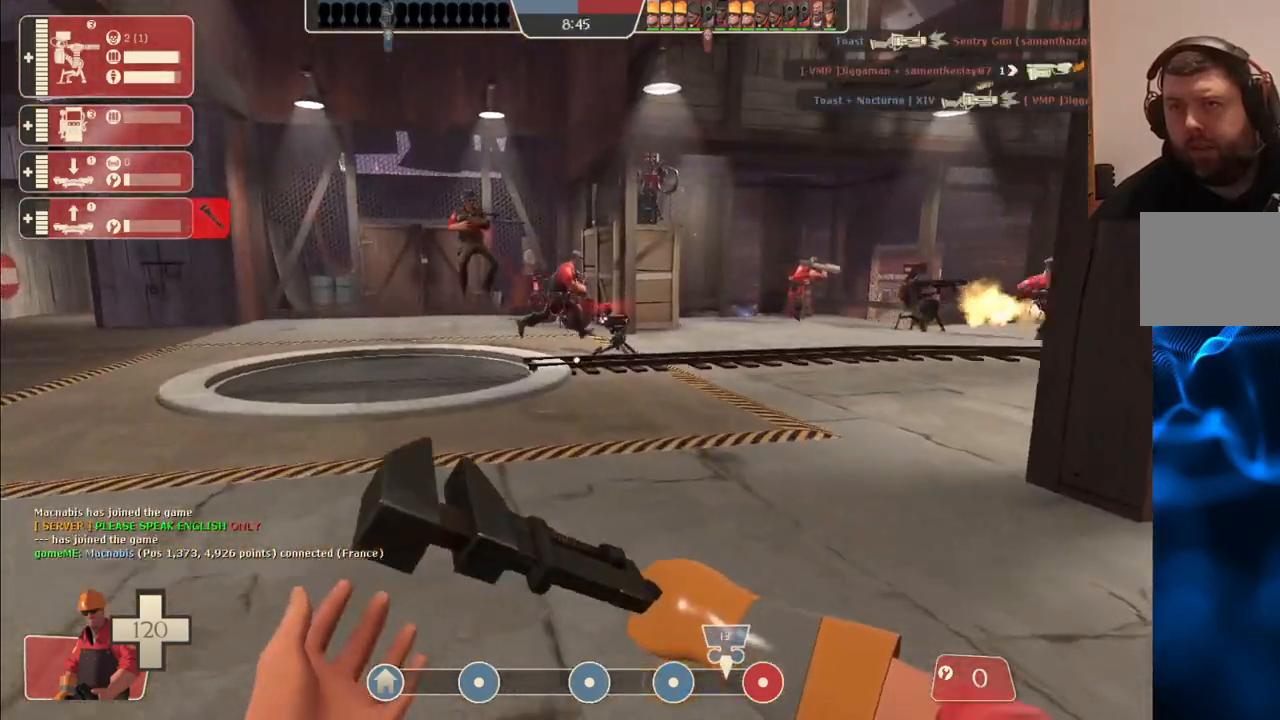
{"buttons": [], "left_stick": "up-left", "right_stick": "center", "events": [[183, "right_stick", "center"], [200, "left_stick", "up-left"]]}
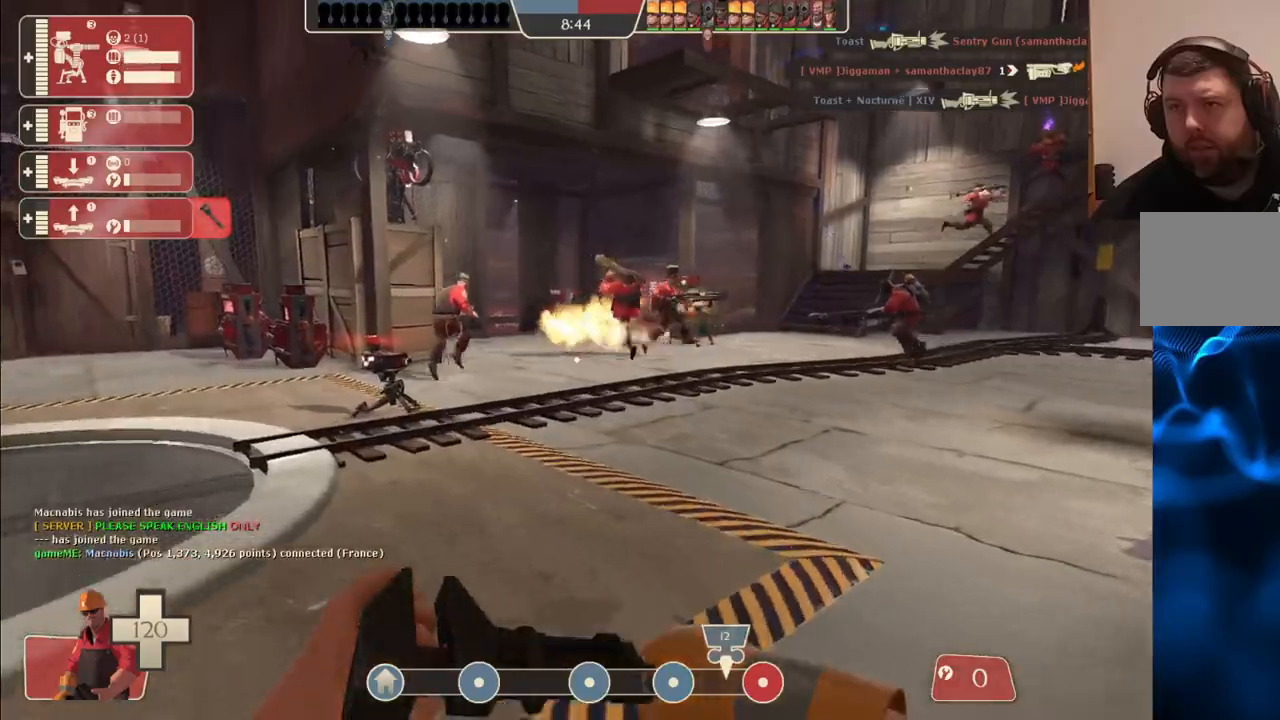
{"buttons": [], "left_stick": "up-left", "right_stick": "center", "events": []}
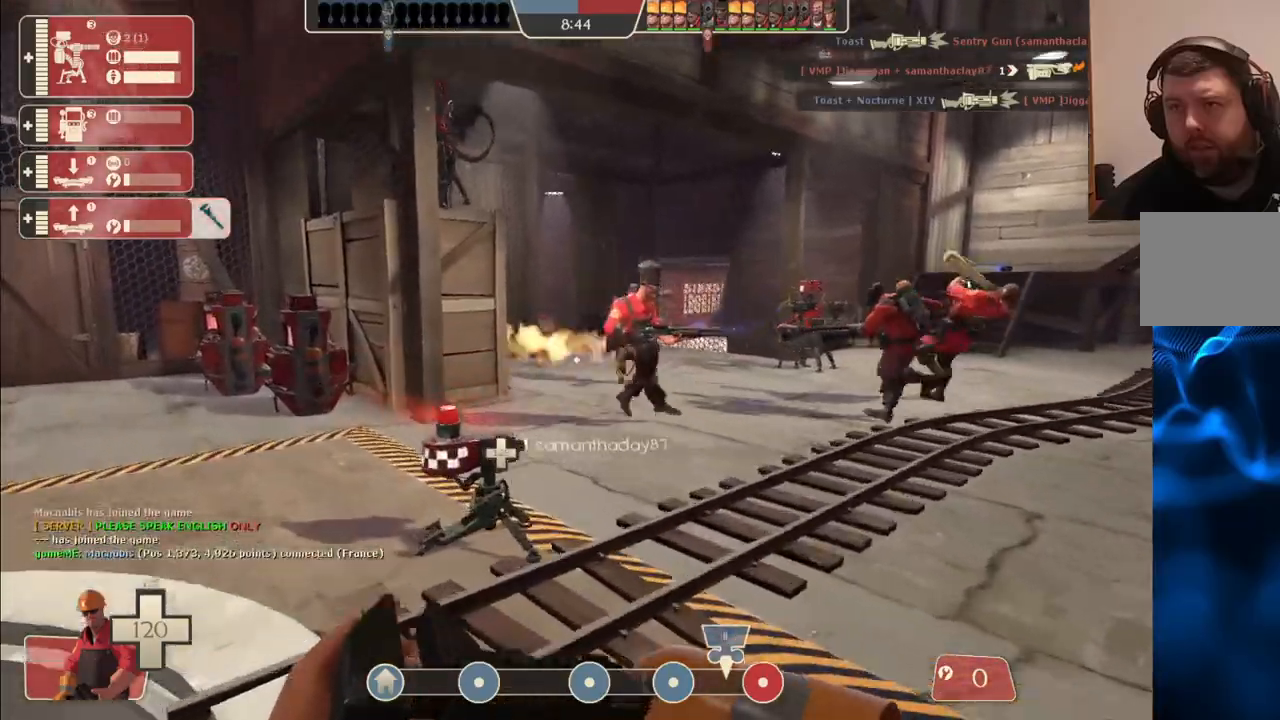
{"buttons": [], "left_stick": "up-left", "right_stick": "center", "events": []}
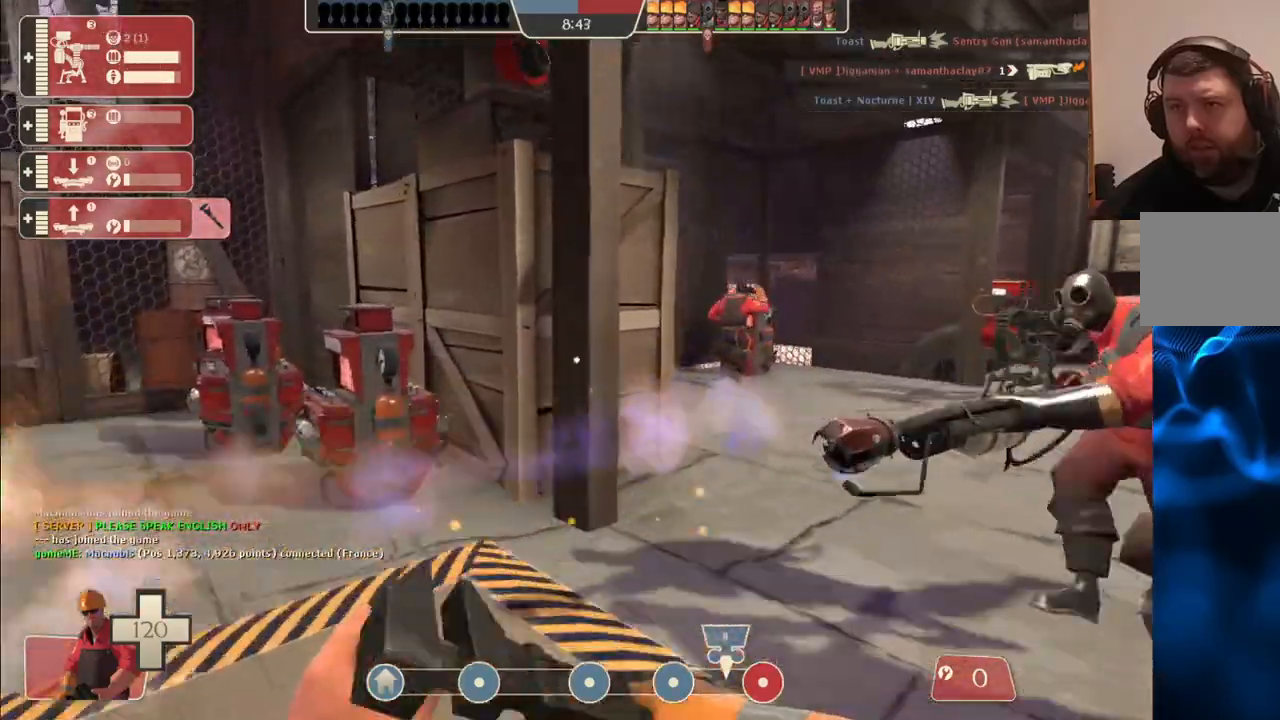
{"buttons": ["R2"], "left_stick": "up-left", "right_stick": "center", "events": [[200, "R2", "down"]]}
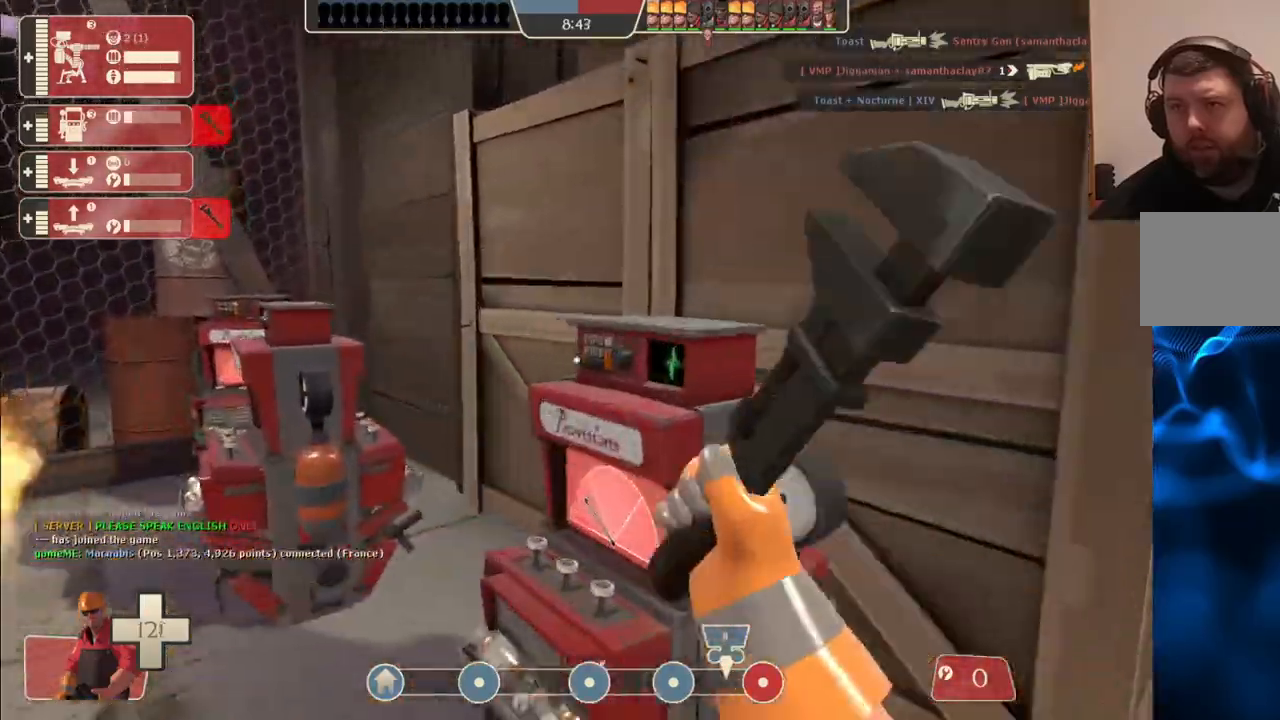
{"buttons": ["R2"], "left_stick": "up-left", "right_stick": "center", "events": []}
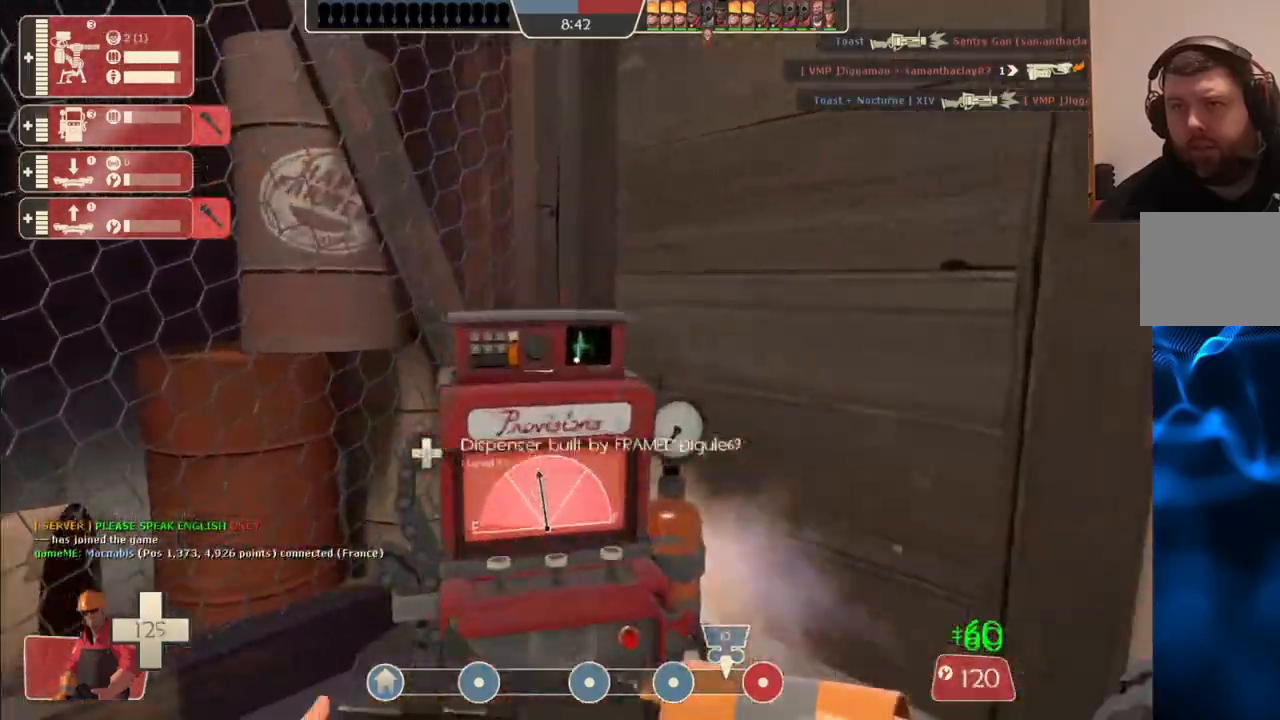
{"buttons": [], "left_stick": "center", "right_stick": "right", "events": [[17, "R2", "up"], [33, "right_stick", "right"], [350, "left_stick", "center"]]}
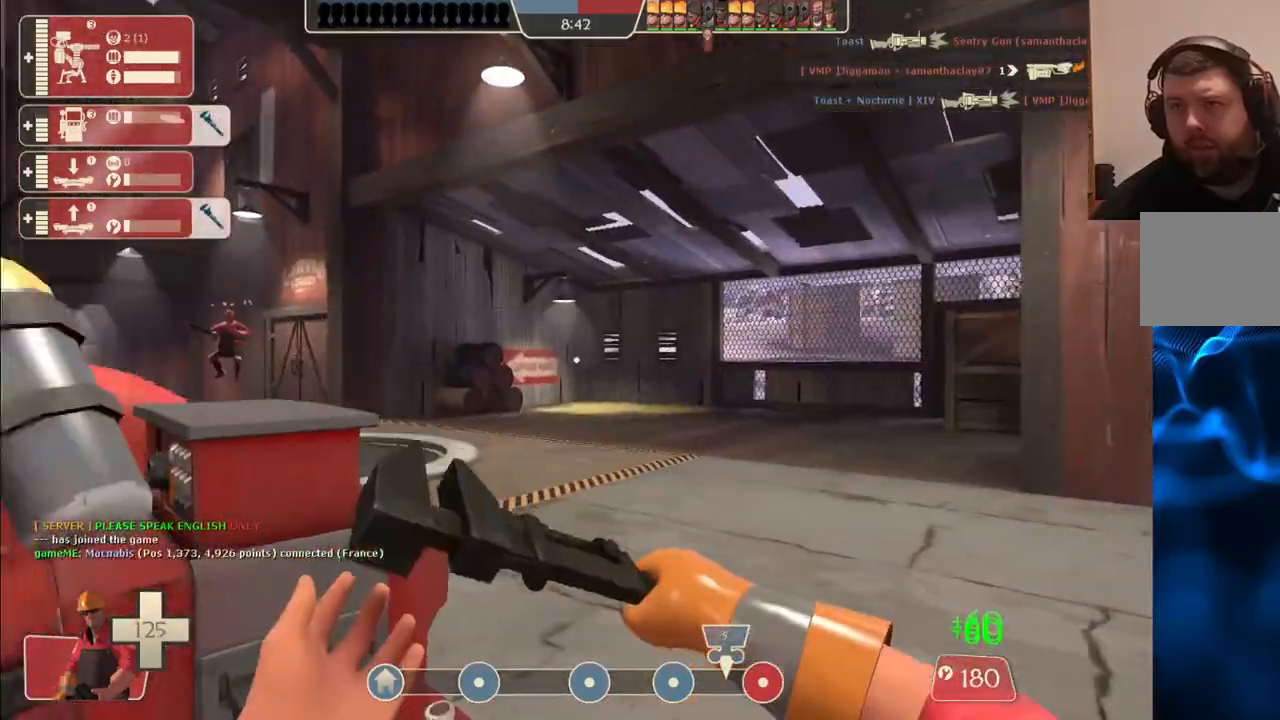
{"buttons": [], "left_stick": "up", "right_stick": "center", "events": [[33, "right_stick", "center"], [333, "right_stick", "left"], [400, "left_stick", "up"], [467, "right_stick", "center"]]}
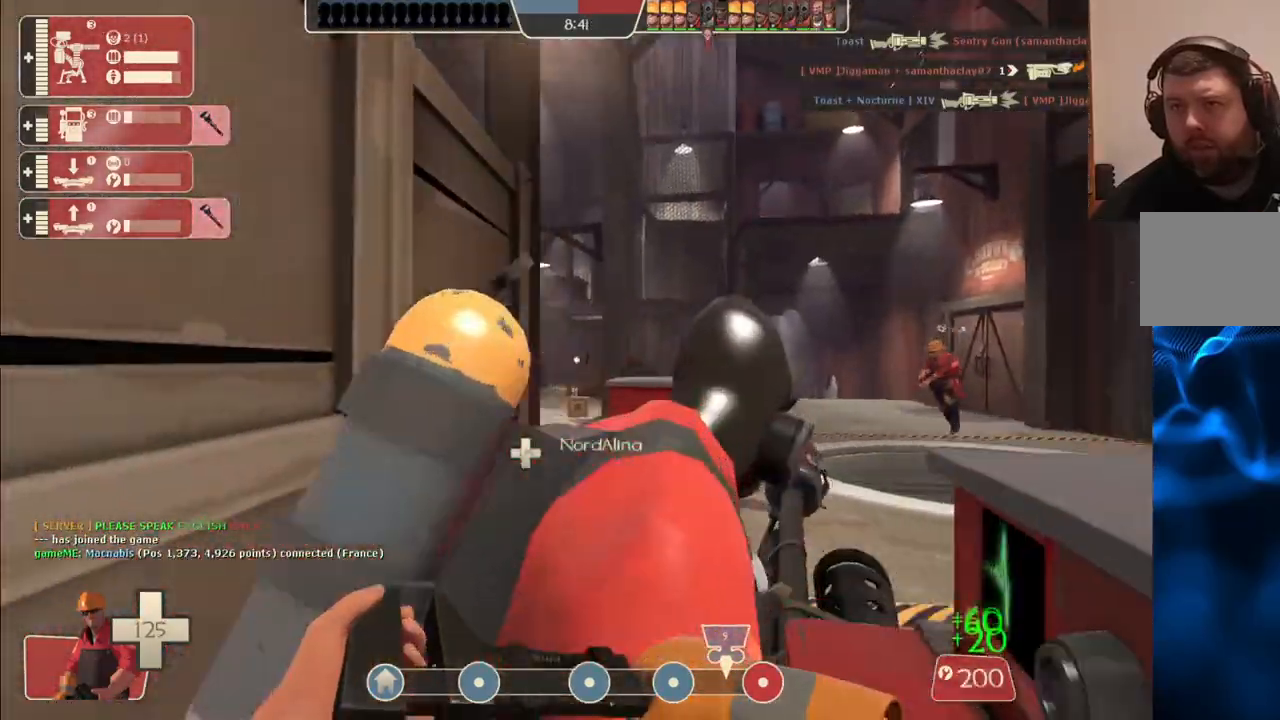
{"buttons": [], "left_stick": "up", "right_stick": "center", "events": []}
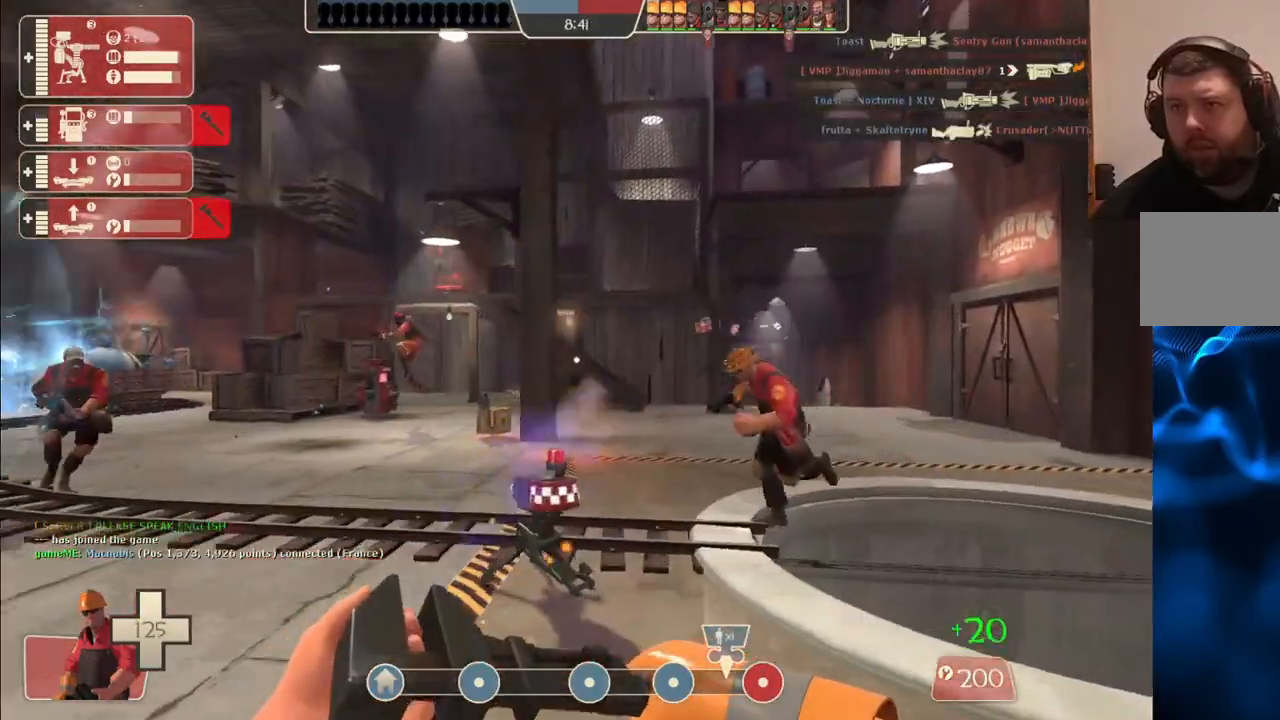
{"buttons": [], "left_stick": "up", "right_stick": "center", "events": [[83, "right_stick", "left"], [200, "right_stick", "center"]]}
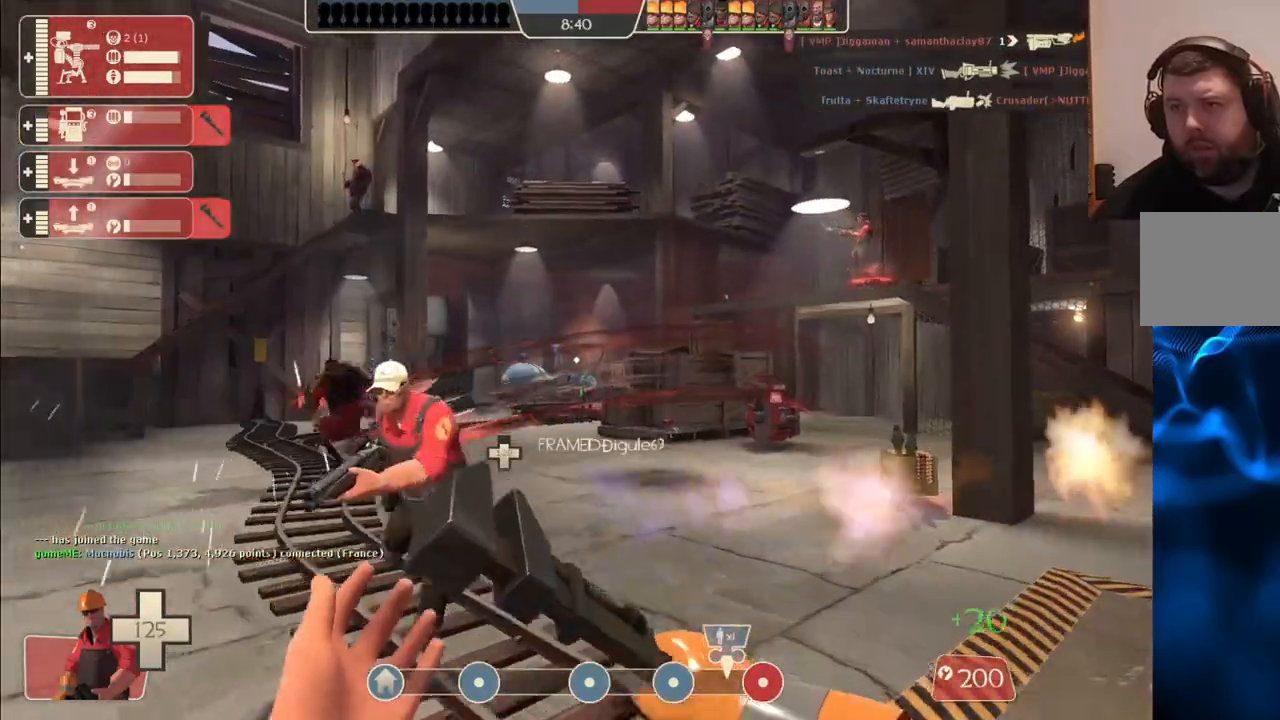
{"buttons": [], "left_stick": "up", "right_stick": "center", "events": []}
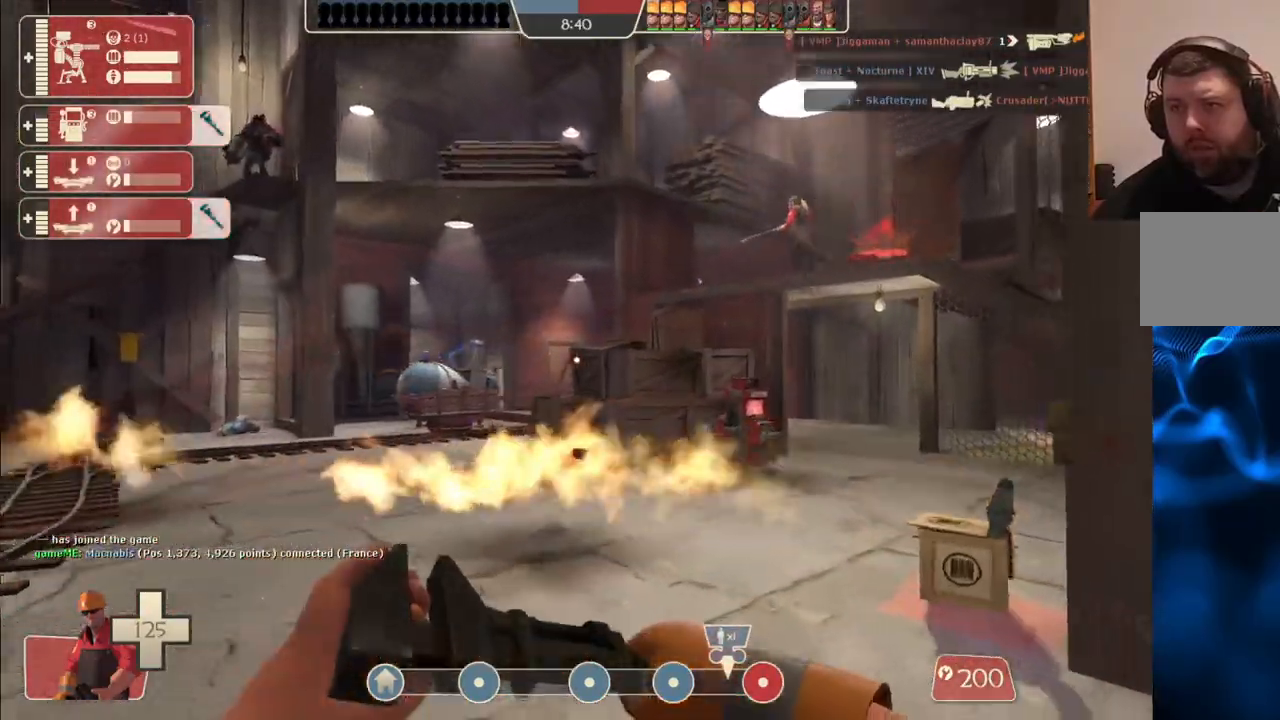
{"buttons": [], "left_stick": "up", "right_stick": "center", "events": []}
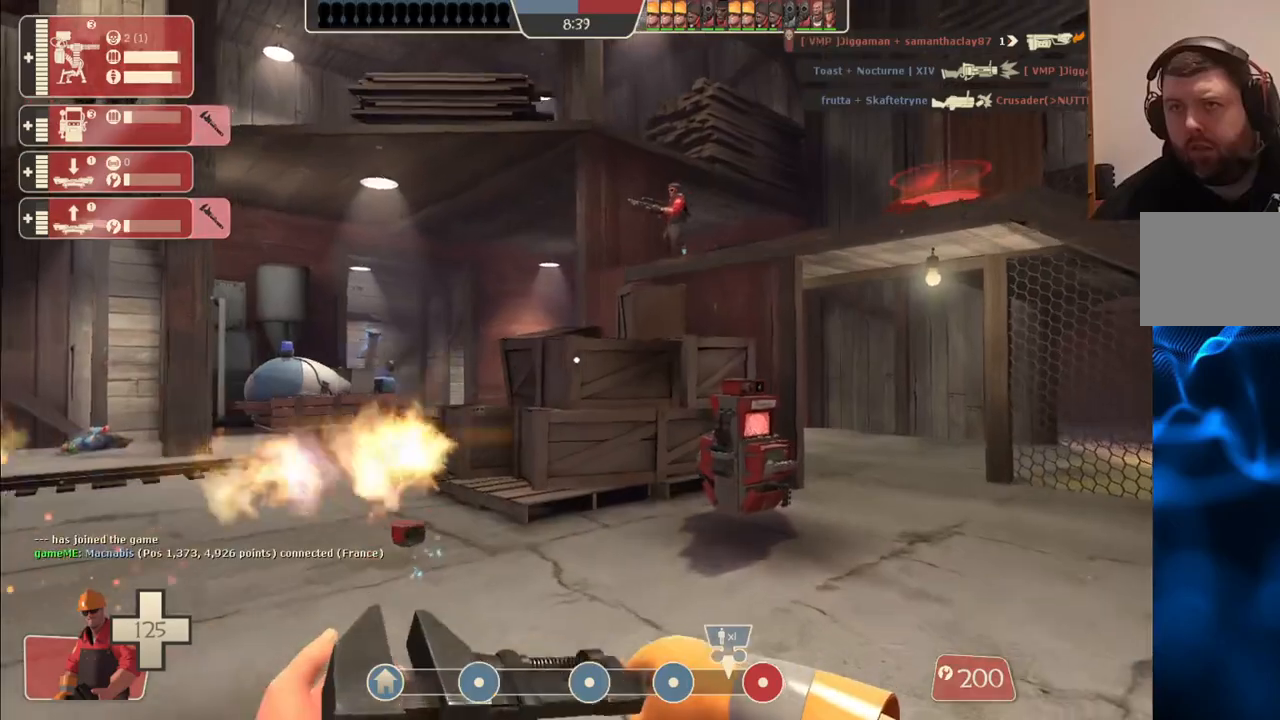
{"buttons": [], "left_stick": "up", "right_stick": "center", "events": []}
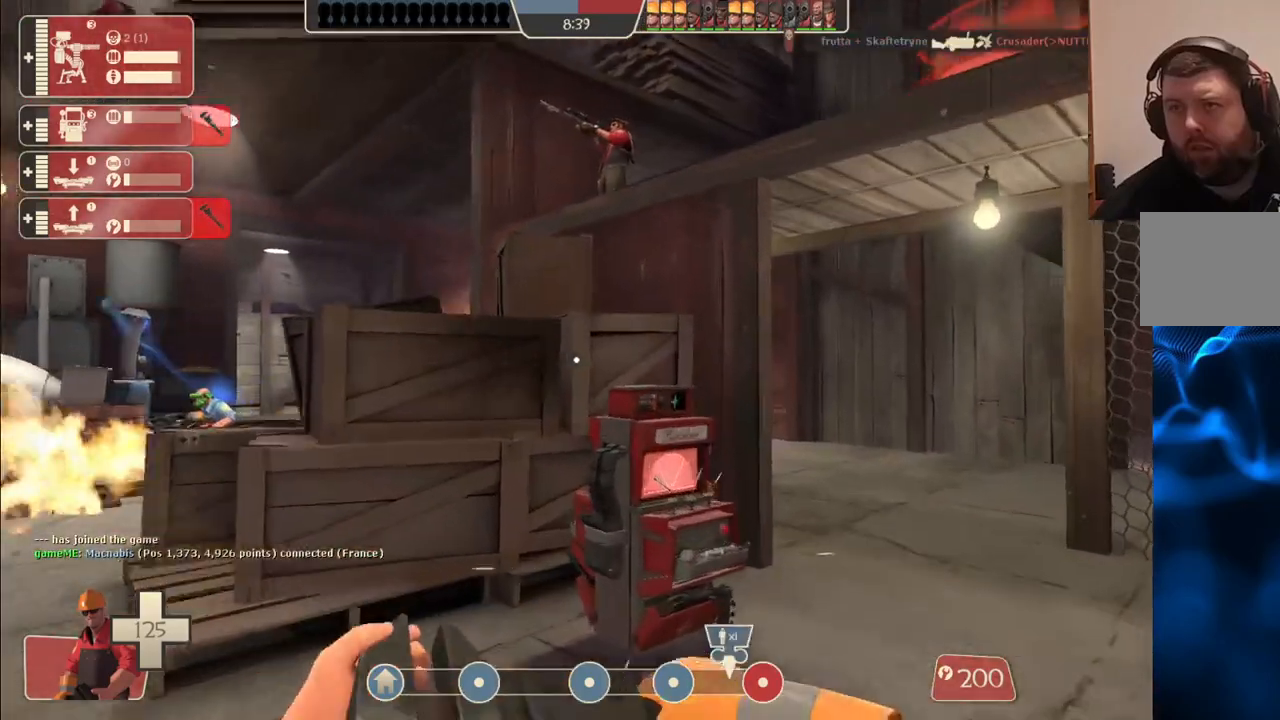
{"buttons": [], "left_stick": "down-left", "right_stick": "center", "events": [[17, "R2", "down"], [167, "left_stick", "up-right"], [333, "left_stick", "down-right"], [367, "R2", "up"], [483, "left_stick", "down-left"]]}
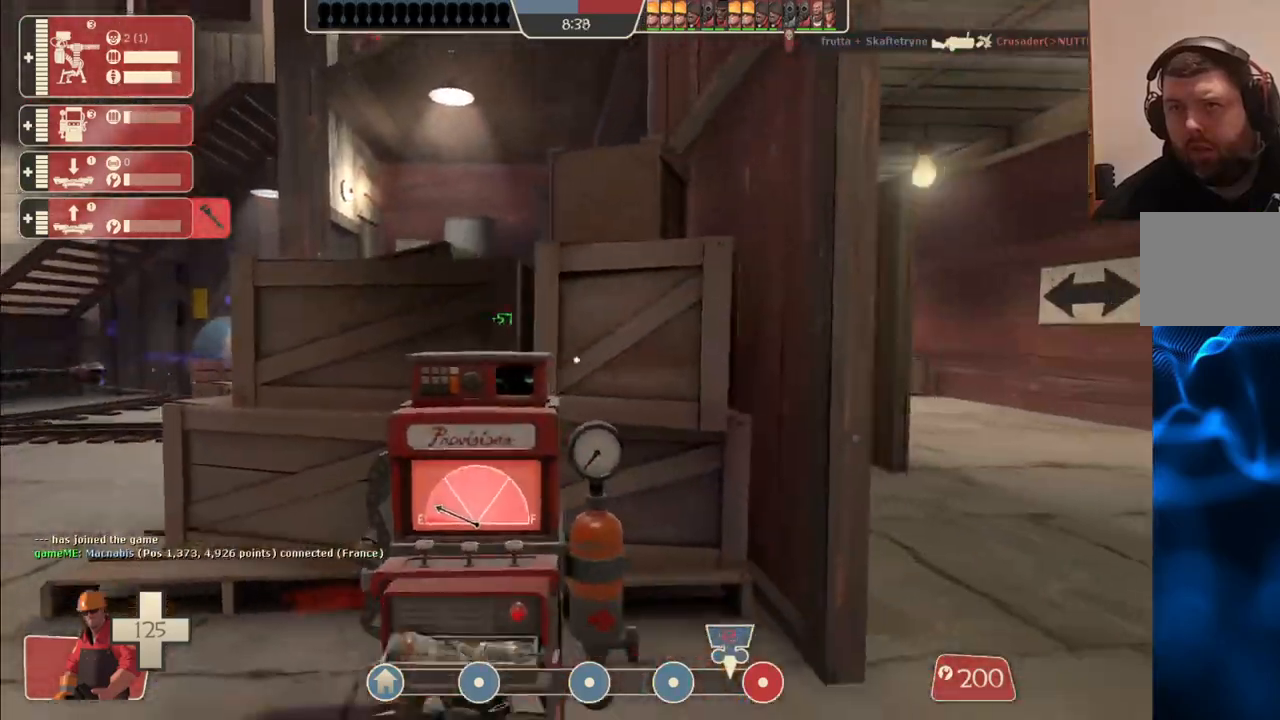
{"buttons": ["R2"], "left_stick": "center", "right_stick": "center", "events": [[50, "left_stick", "up-left"], [183, "left_stick", "up-right"], [367, "R2", "down"], [417, "left_stick", "center"]]}
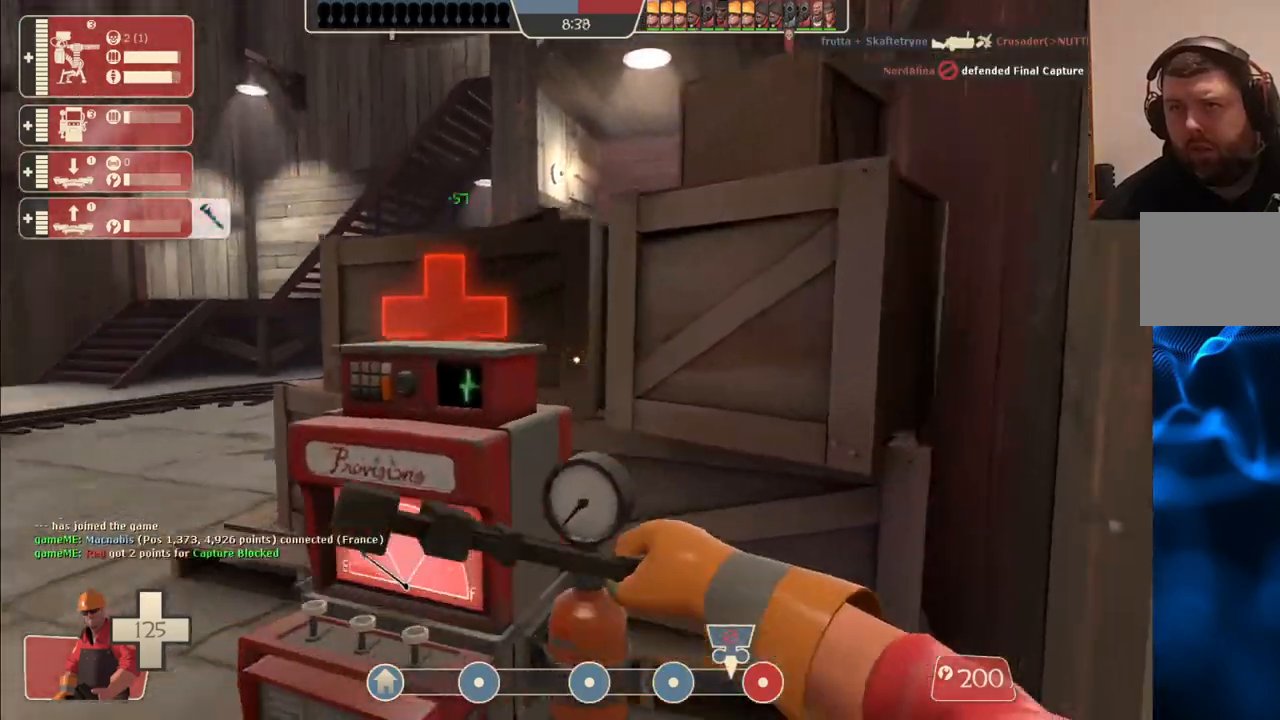
{"buttons": [], "left_stick": "center", "right_stick": "center", "events": [[400, "R2", "up"]]}
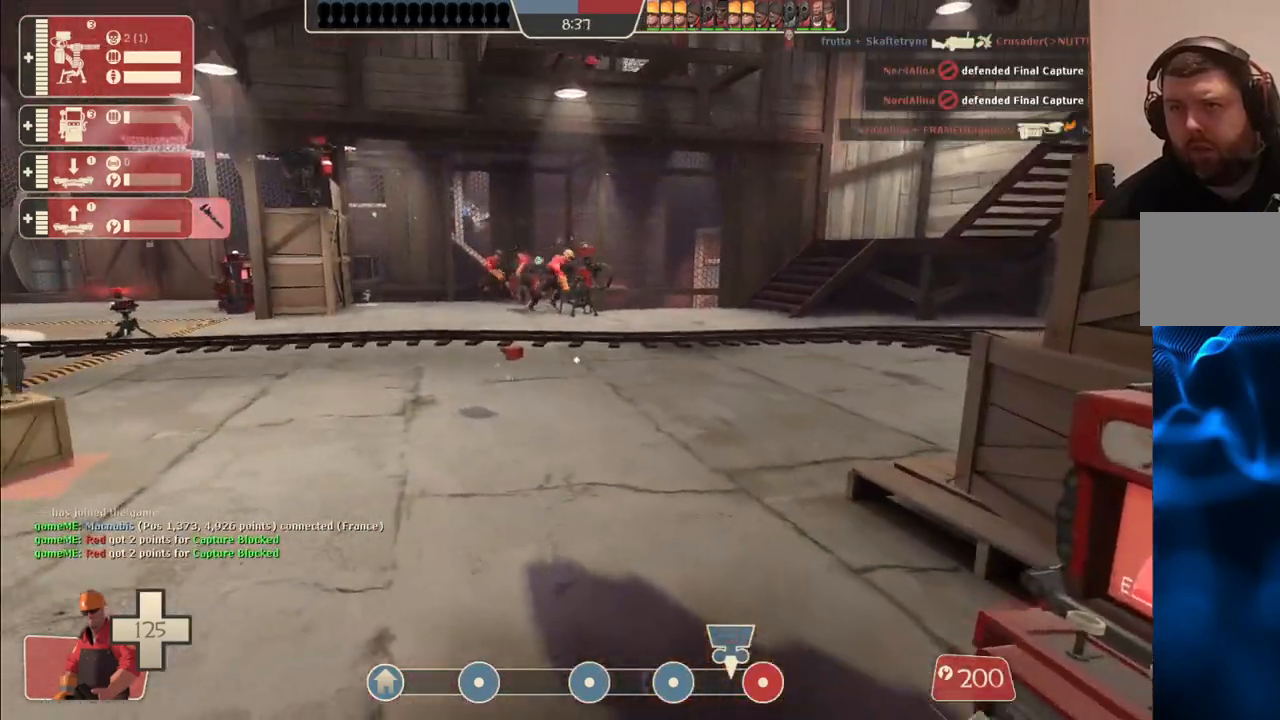
{"buttons": [], "left_stick": "up", "right_stick": "center", "events": [[17, "left_stick", "up"]]}
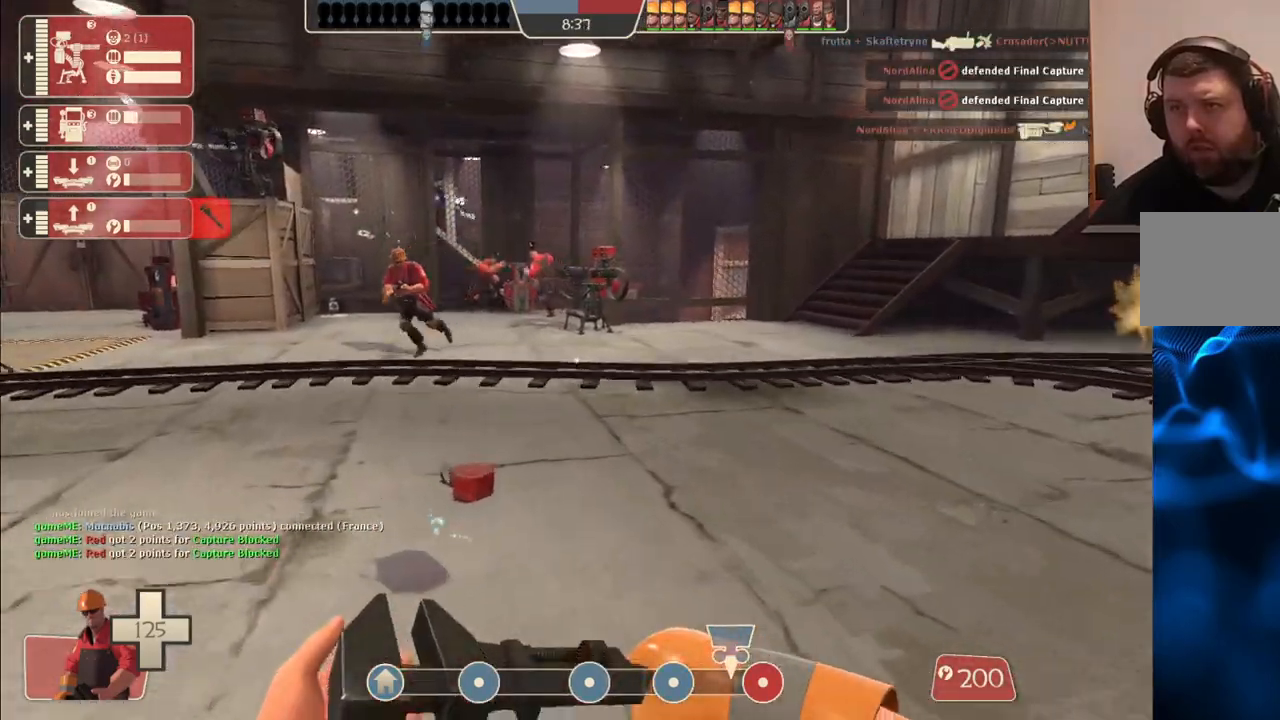
{"buttons": [], "left_stick": "up", "right_stick": "left", "events": [[333, "right_stick", "left"]]}
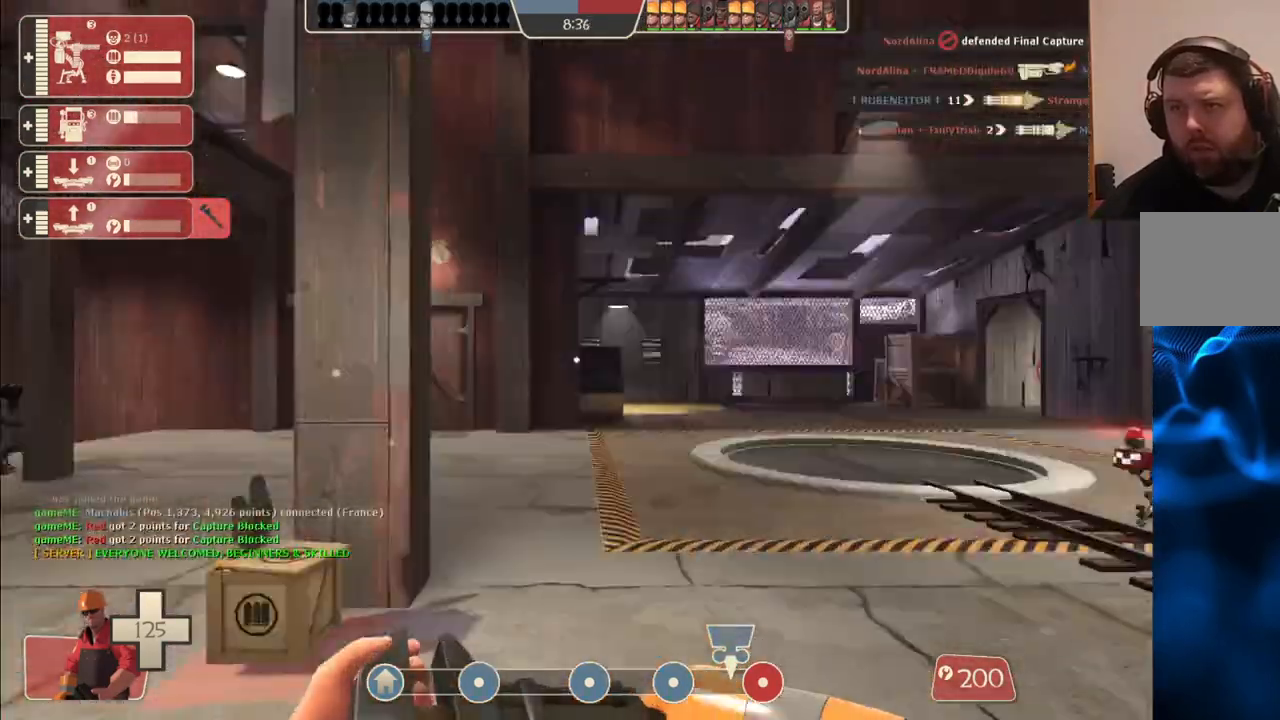
{"buttons": [], "left_stick": "up-right", "right_stick": "center", "events": [[83, "right_stick", "center"], [217, "left_stick", "up-right"], [267, "right_stick", "left"], [383, "right_stick", "center"]]}
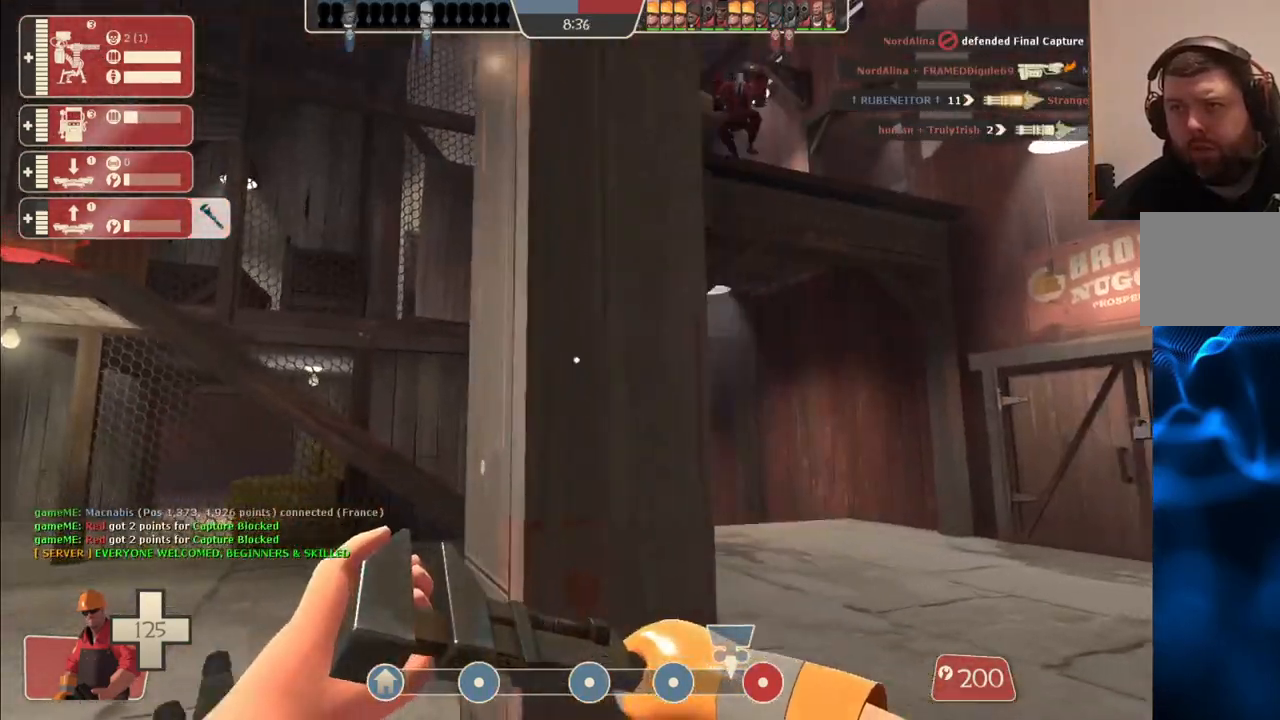
{"buttons": [], "left_stick": "up", "right_stick": "center", "events": [[267, "left_stick", "up"]]}
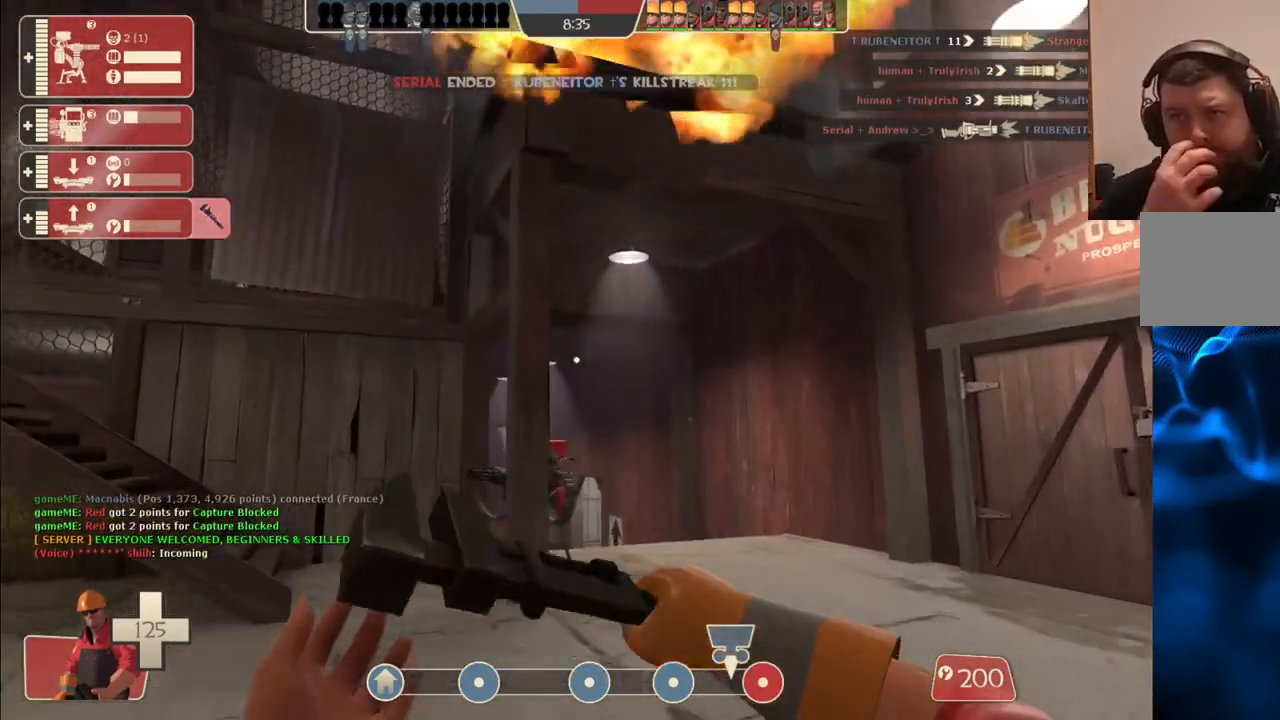
{"buttons": [], "left_stick": "up", "right_stick": "center", "events": []}
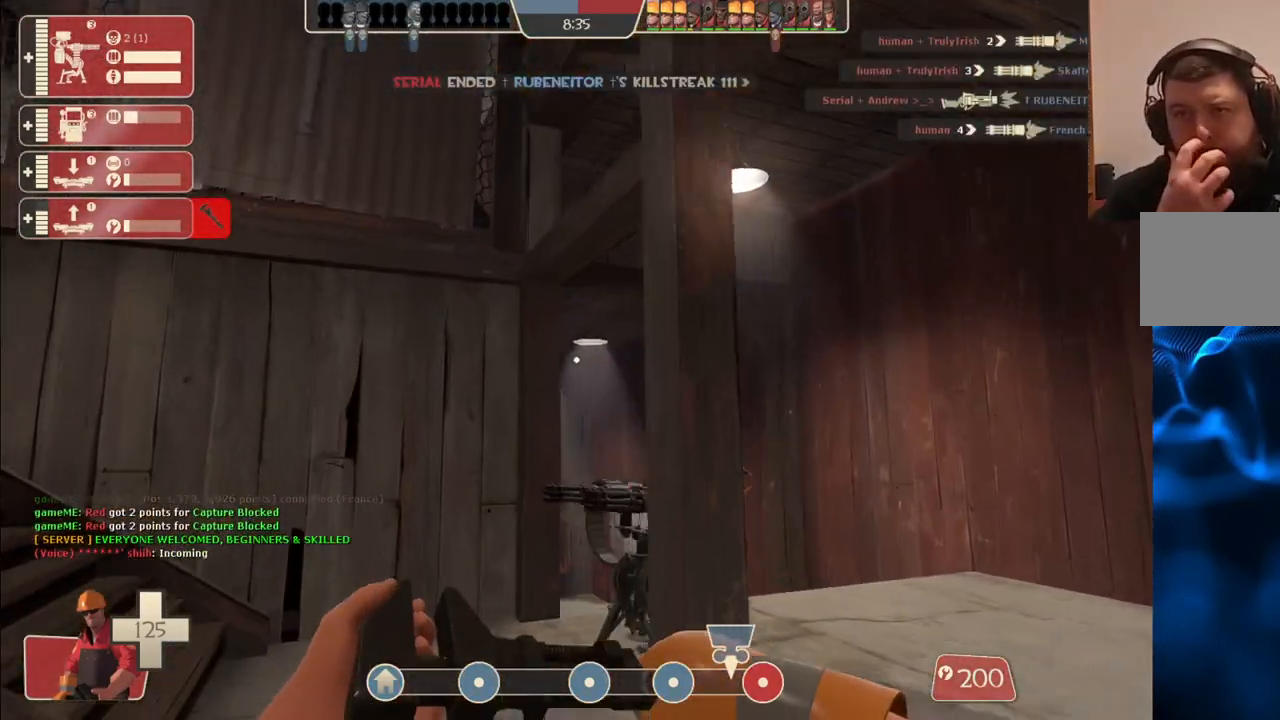
{"buttons": [], "left_stick": "left", "right_stick": "center", "events": [[367, "left_stick", "up-left"], [500, "left_stick", "left"]]}
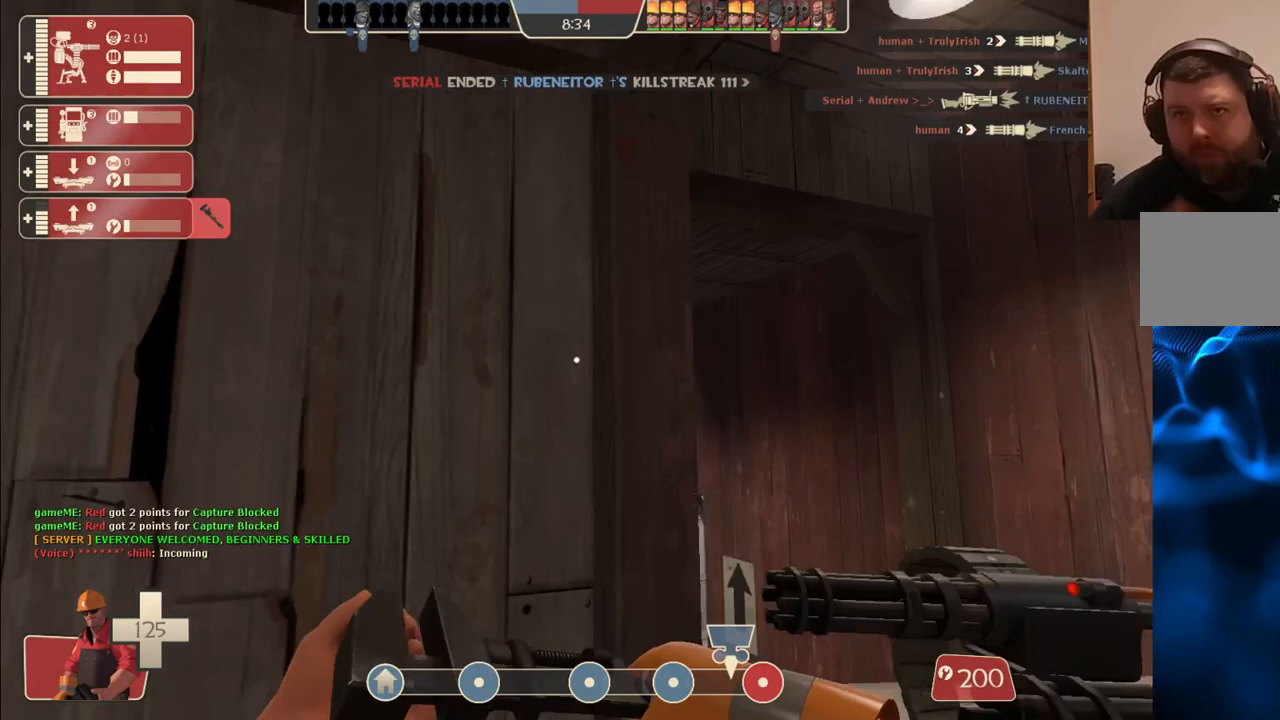
{"buttons": [], "left_stick": "center", "right_stick": "center", "events": [[150, "left_stick", "up-left"], [217, "right_stick", "up-left"], [350, "left_stick", "center"], [433, "right_stick", "center"]]}
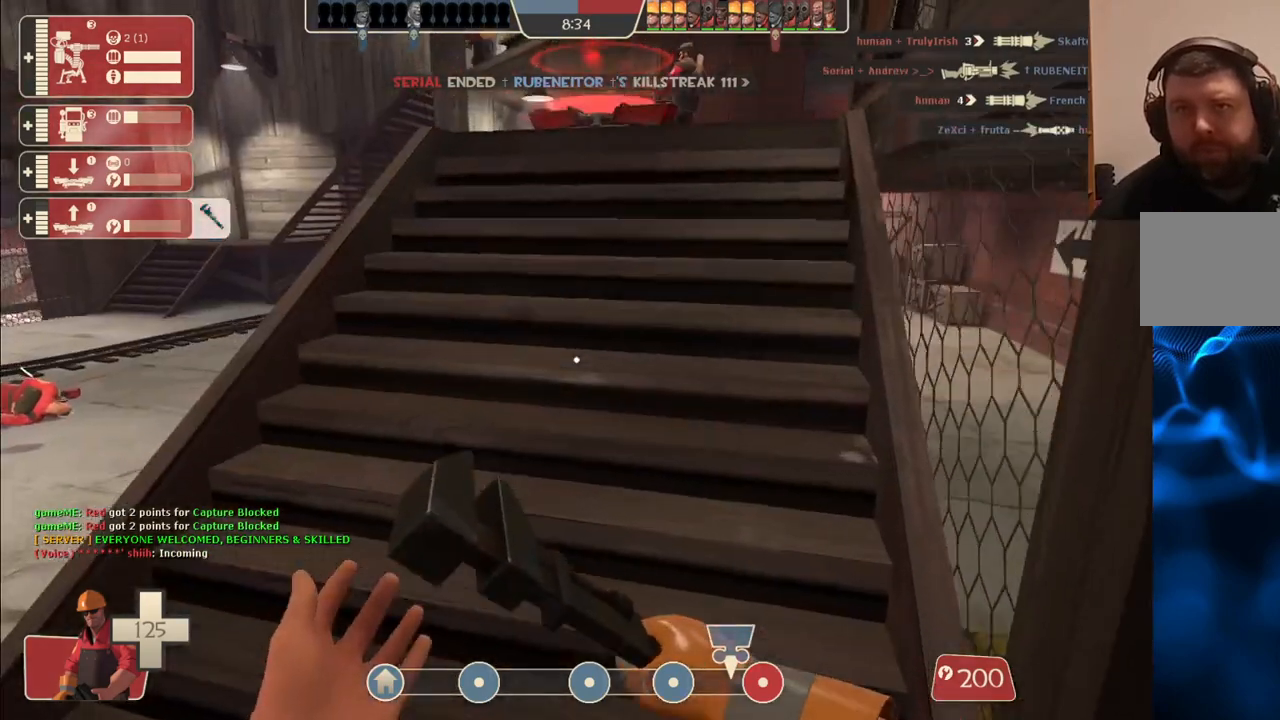
{"buttons": ["R2"], "left_stick": "center", "right_stick": "center", "events": [[100, "left_stick", "up"], [433, "left_stick", "center"], [450, "R2", "down"]]}
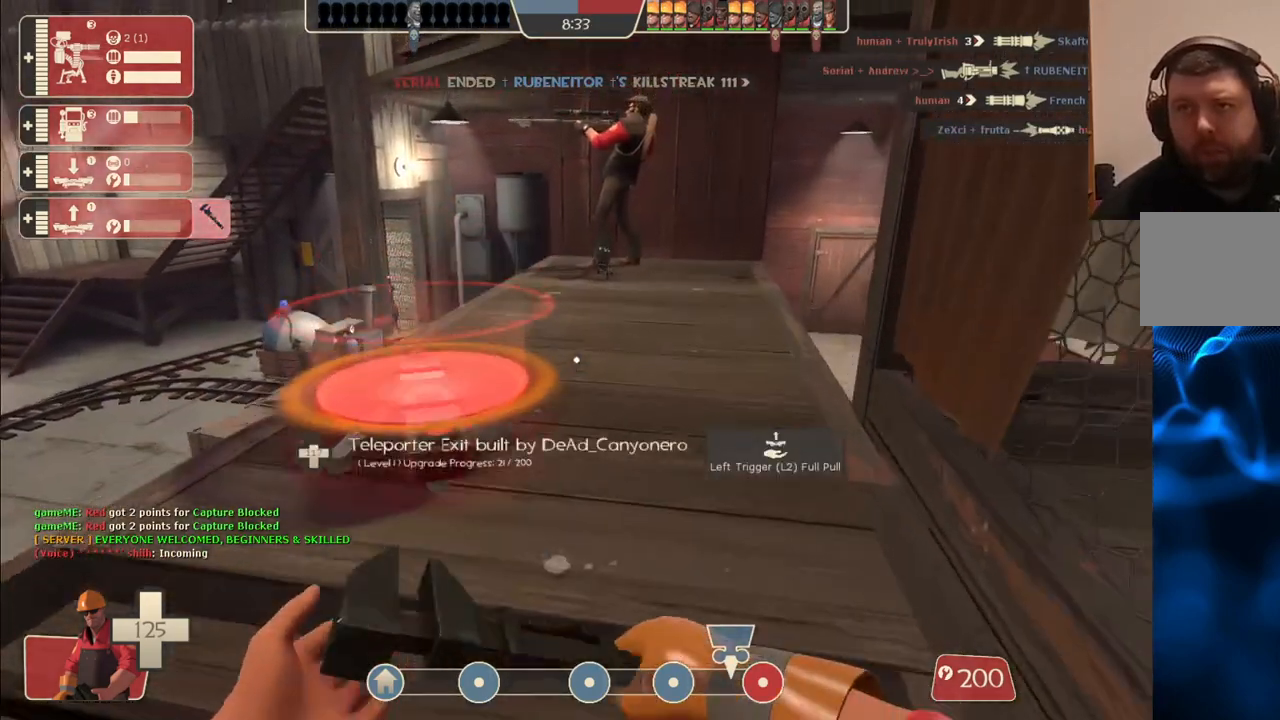
{"buttons": ["R2"], "left_stick": "up", "right_stick": "center", "events": [[33, "left_stick", "down"], [50, "right_stick", "up"], [100, "left_stick", "center"], [133, "right_stick", "center"], [500, "left_stick", "up"]]}
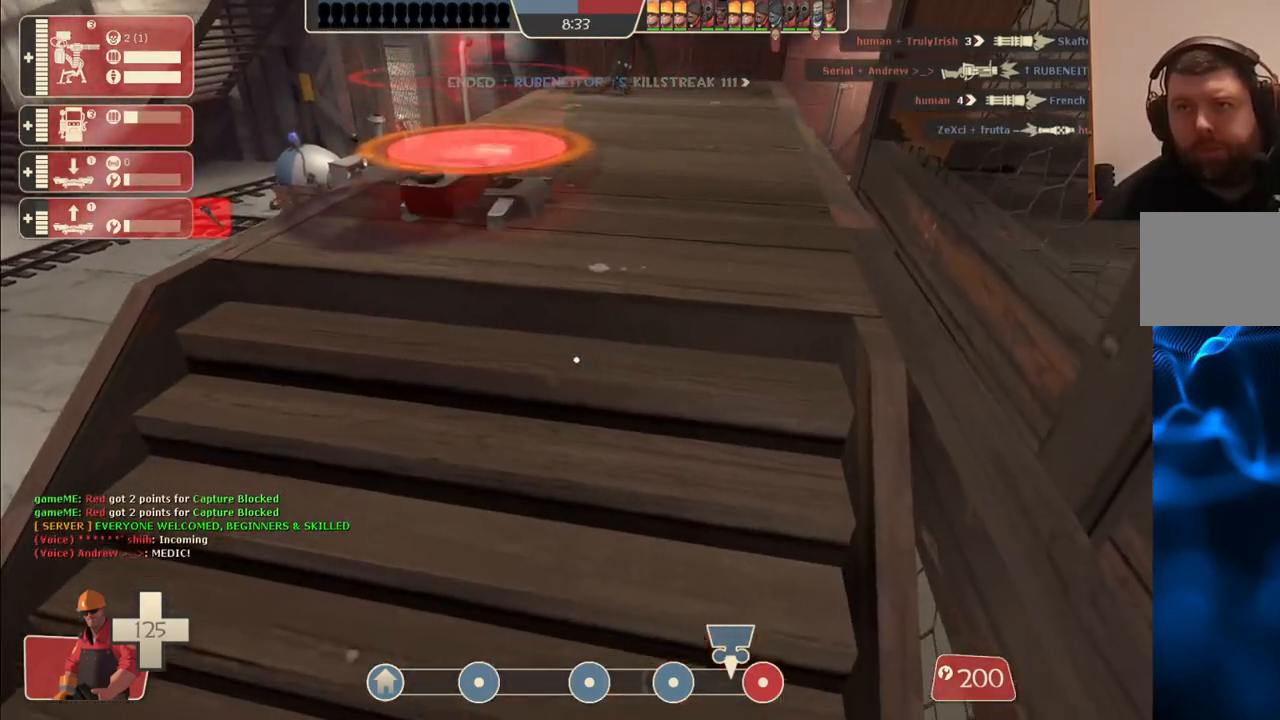
{"buttons": ["R2"], "left_stick": "center", "right_stick": "center", "events": [[67, "left_stick", "center"]]}
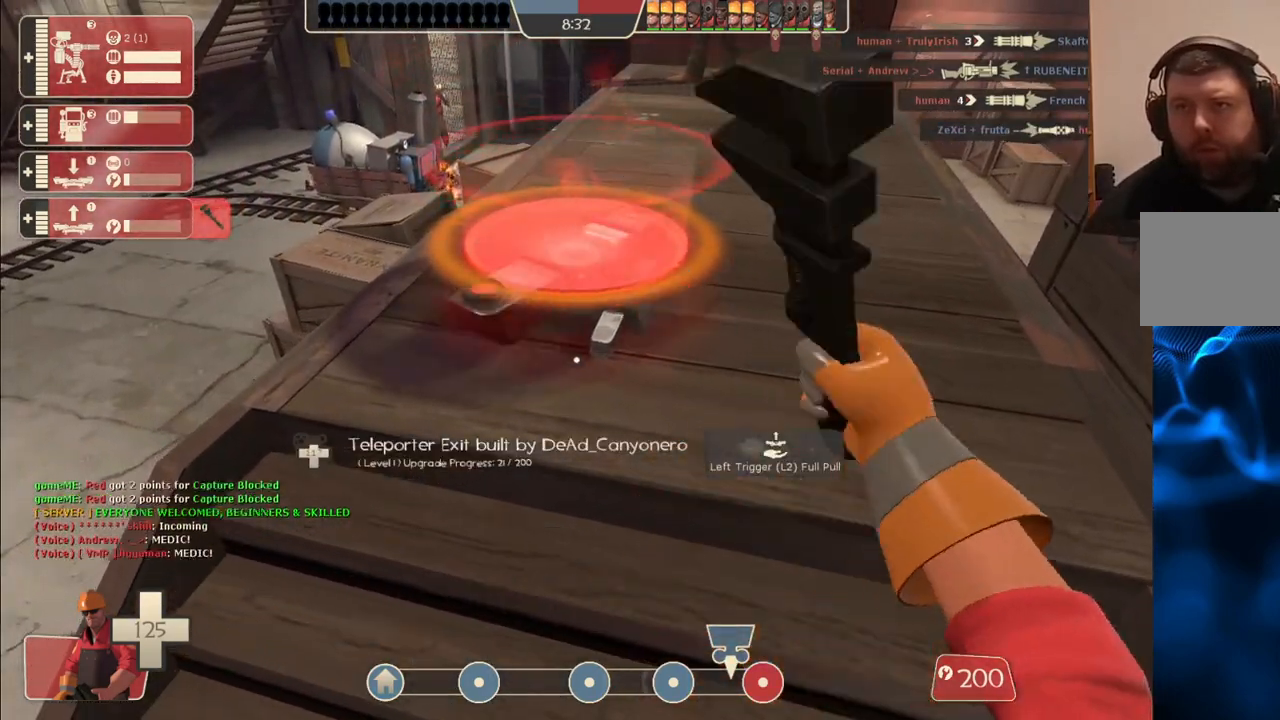
{"buttons": ["R2"], "left_stick": "center", "right_stick": "center", "events": []}
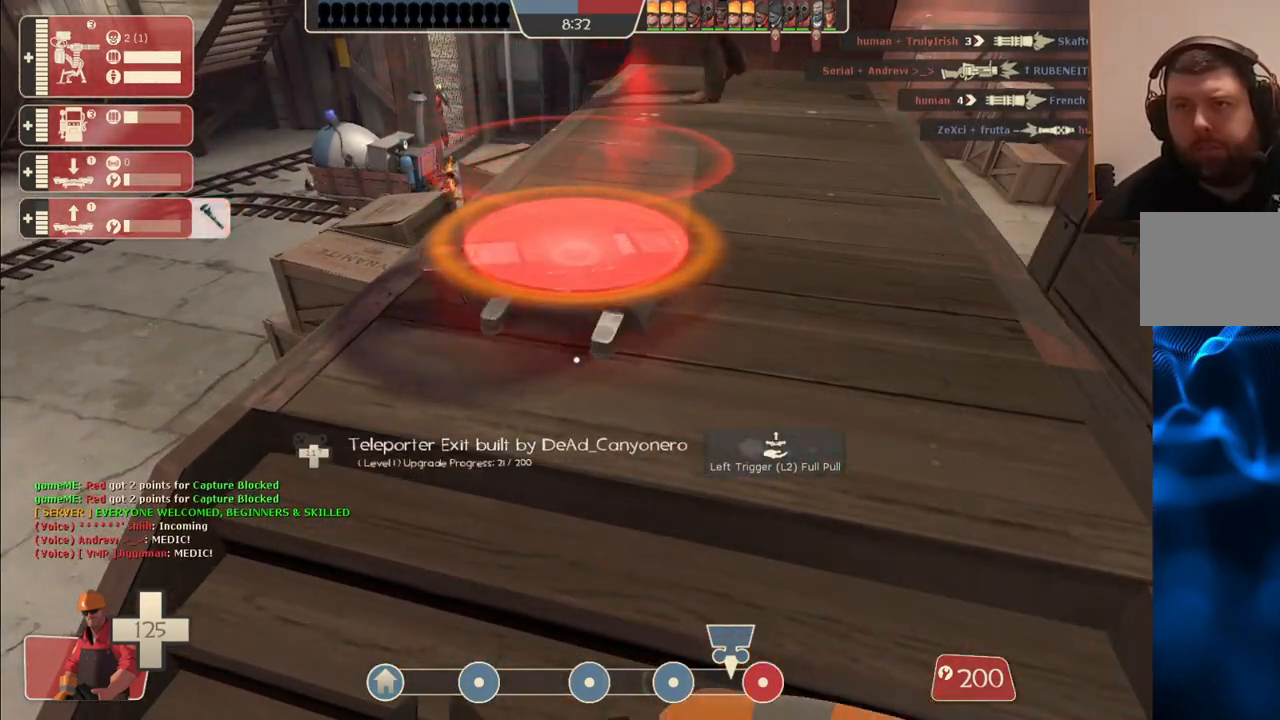
{"buttons": ["R2"], "left_stick": "center", "right_stick": "center", "events": []}
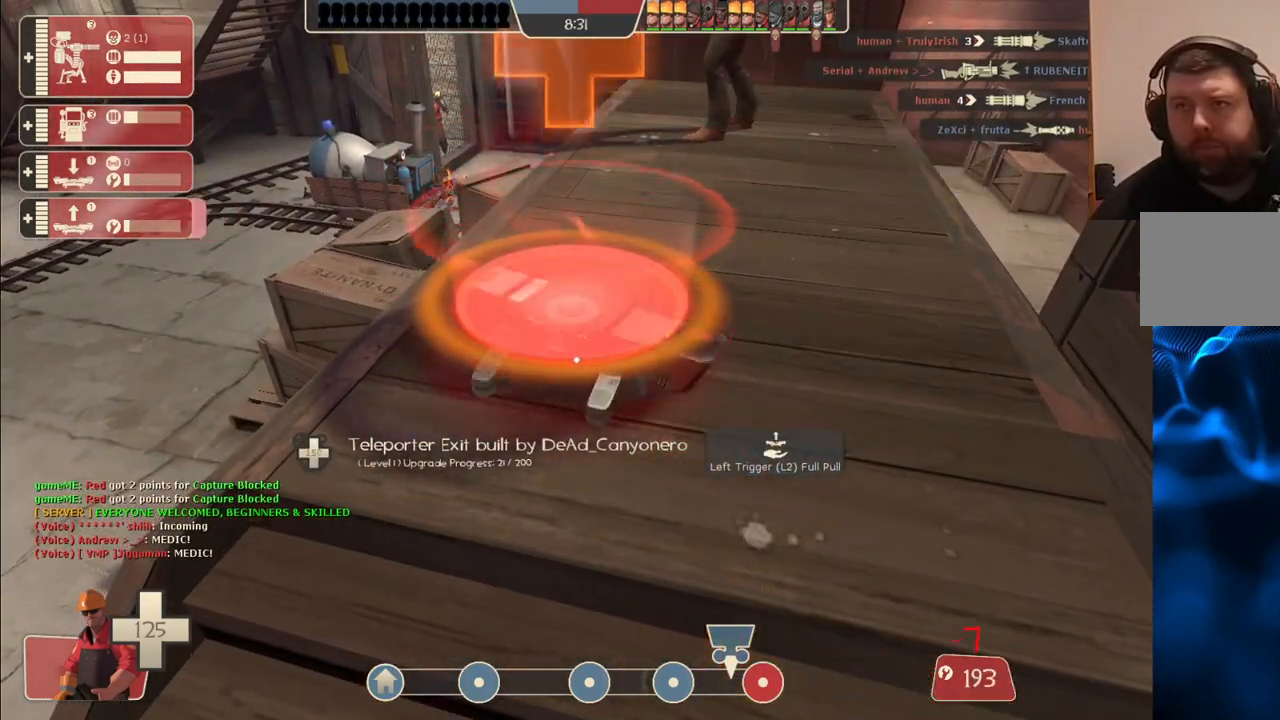
{"buttons": ["R2"], "left_stick": "center", "right_stick": "center", "events": []}